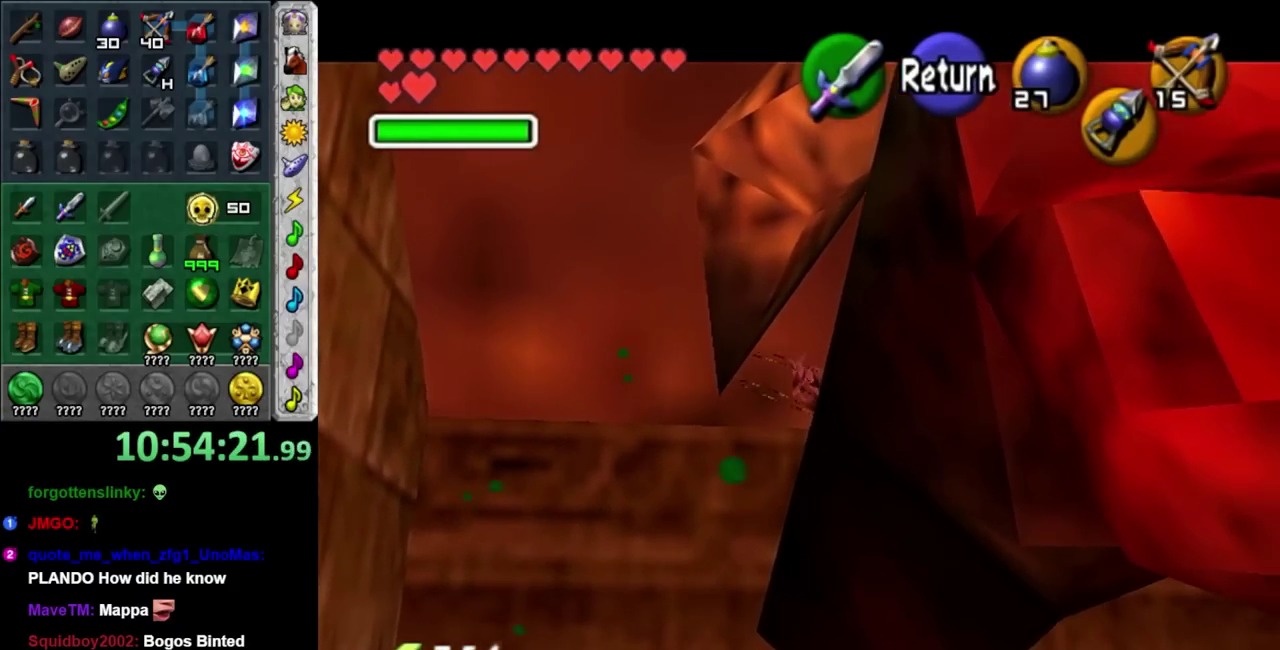
Gameplay with a controller; each line is a JSON object with the inputs held at the frame after it. "events" lists button and stick changes between this image and that frame as [ms after this image, input, new state], when the widget could be followed in between. Not read: L2 L3 R3.
{"buttons": [], "left_stick": "center", "right_stick": "center", "events": [[233, "left_stick", "down"], [317, "R2", "up"], [317, "left_stick", "center"]]}
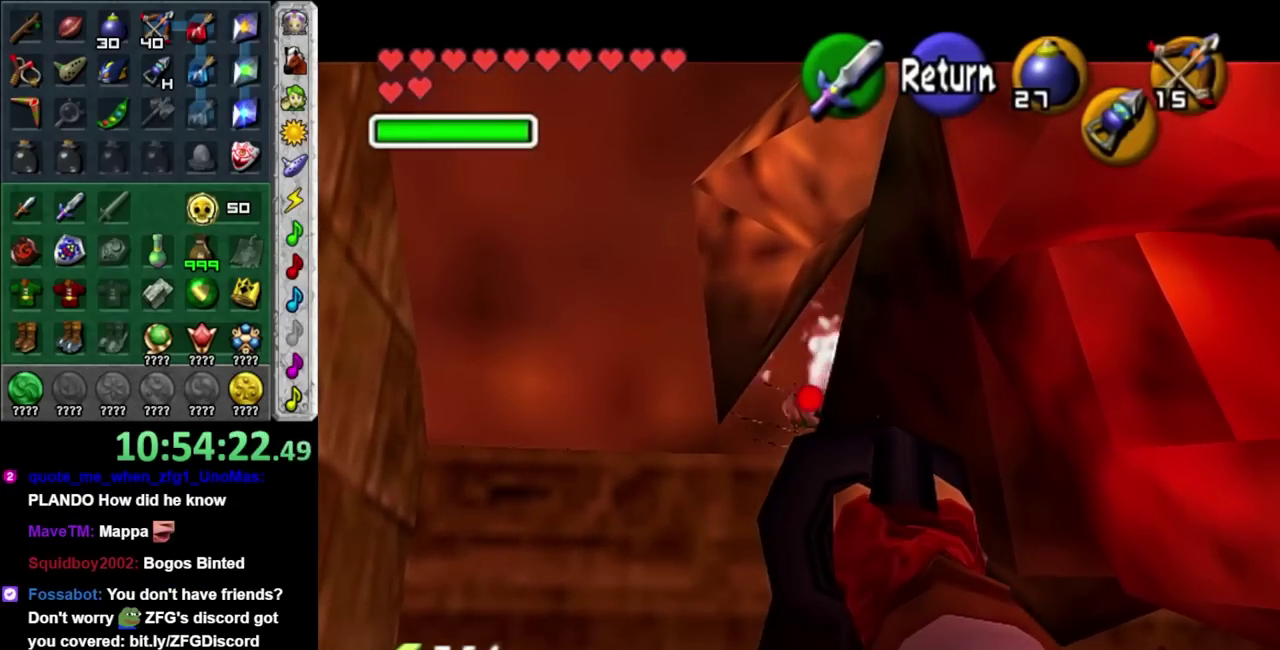
{"buttons": [], "left_stick": "center", "right_stick": "center", "events": []}
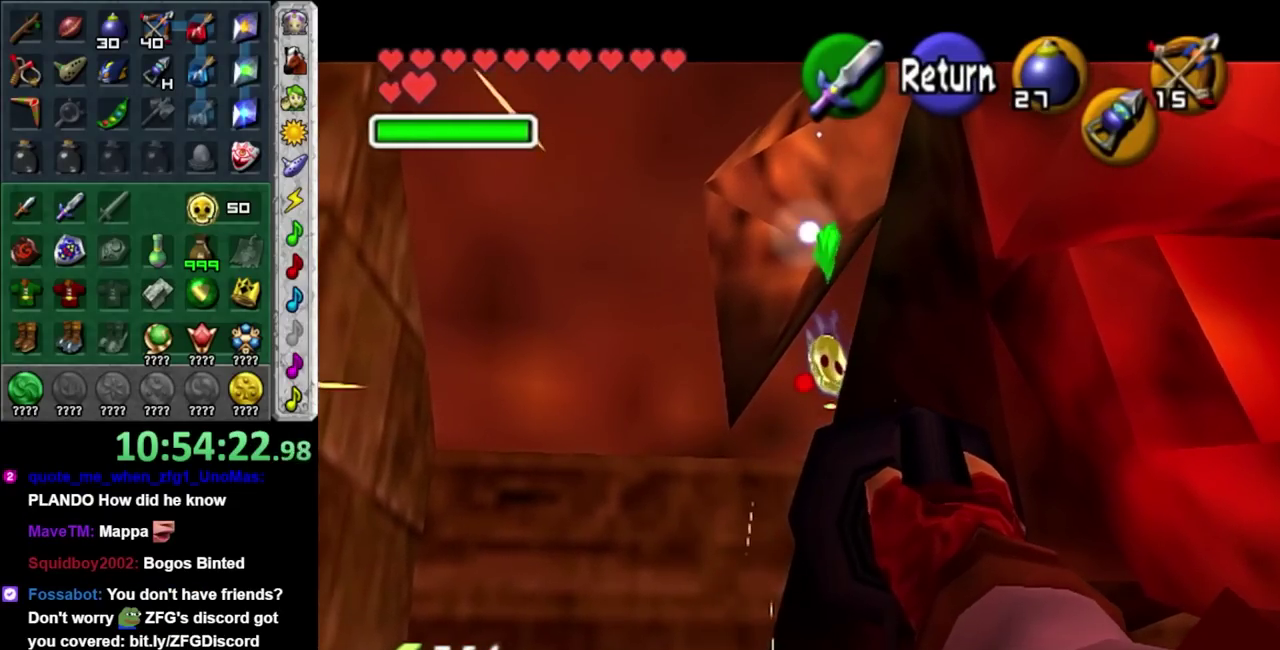
{"buttons": [], "left_stick": "center", "right_stick": "center", "events": [[17, "left_stick", "down-left"], [67, "left_stick", "up-right"], [133, "R2", "down"], [167, "left_stick", "down-left"], [233, "left_stick", "center"], [267, "R2", "up"]]}
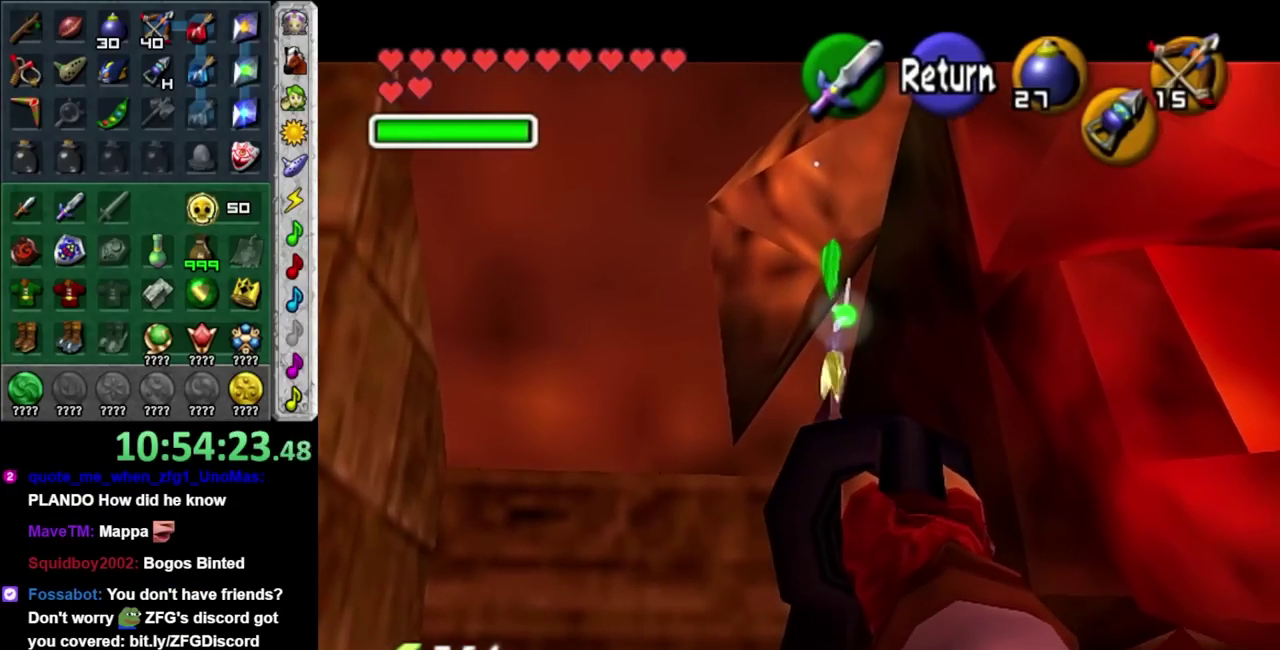
{"buttons": [], "left_stick": "center", "right_stick": "center", "events": [[283, "A", "down"], [383, "A", "up"]]}
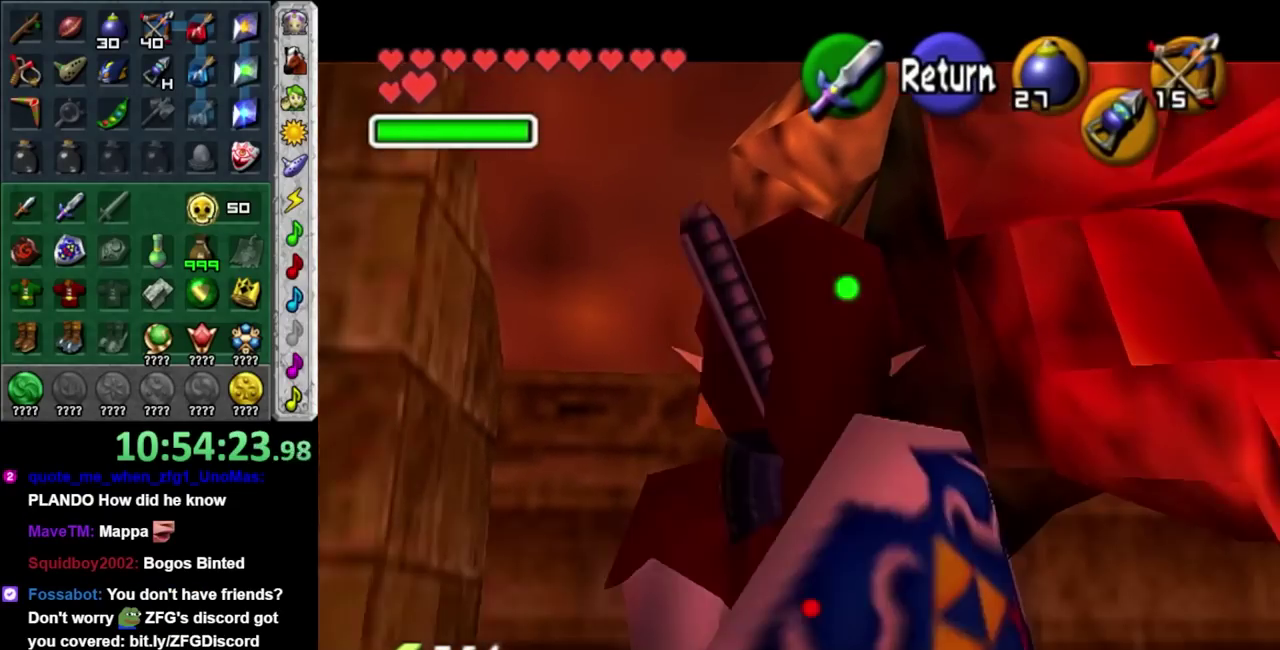
{"buttons": ["A", "X"], "left_stick": "center", "right_stick": "center", "events": [[133, "X", "down"], [167, "A", "down"], [233, "A", "up"], [233, "X", "up"], [317, "A", "down"], [317, "X", "down"], [383, "A", "up"], [383, "X", "up"], [483, "A", "down"], [483, "X", "down"]]}
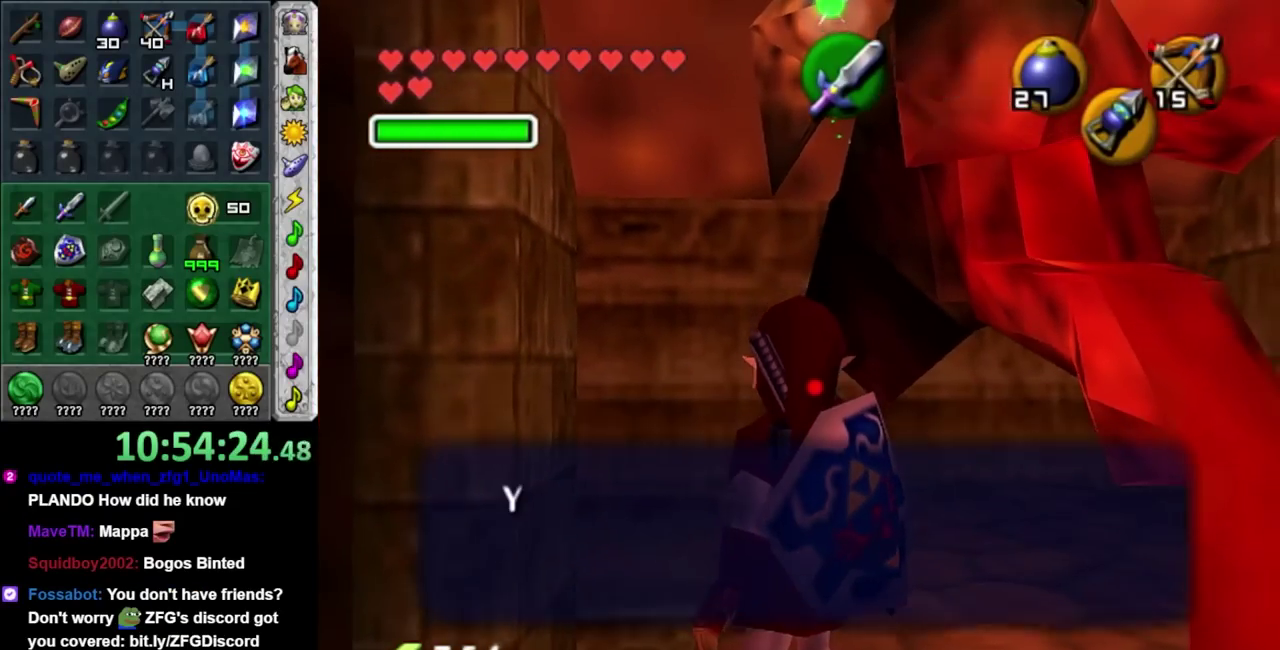
{"buttons": [], "left_stick": "center", "right_stick": "center", "events": [[33, "A", "up"], [33, "X", "up"], [133, "A", "down"], [133, "X", "down"], [200, "A", "up"], [233, "X", "up"], [283, "X", "down"], [350, "X", "up"]]}
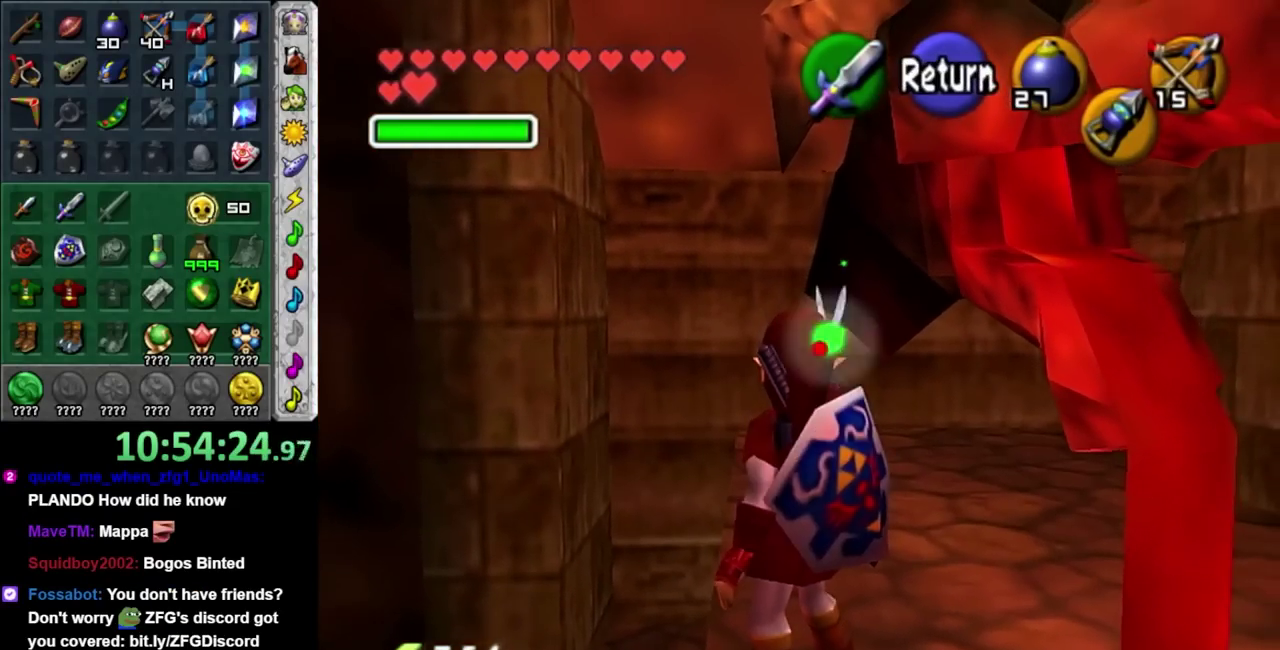
{"buttons": ["L1"], "left_stick": "center", "right_stick": "center", "events": [[233, "left_stick", "left"], [283, "left_stick", "center"], [383, "L1", "down"]]}
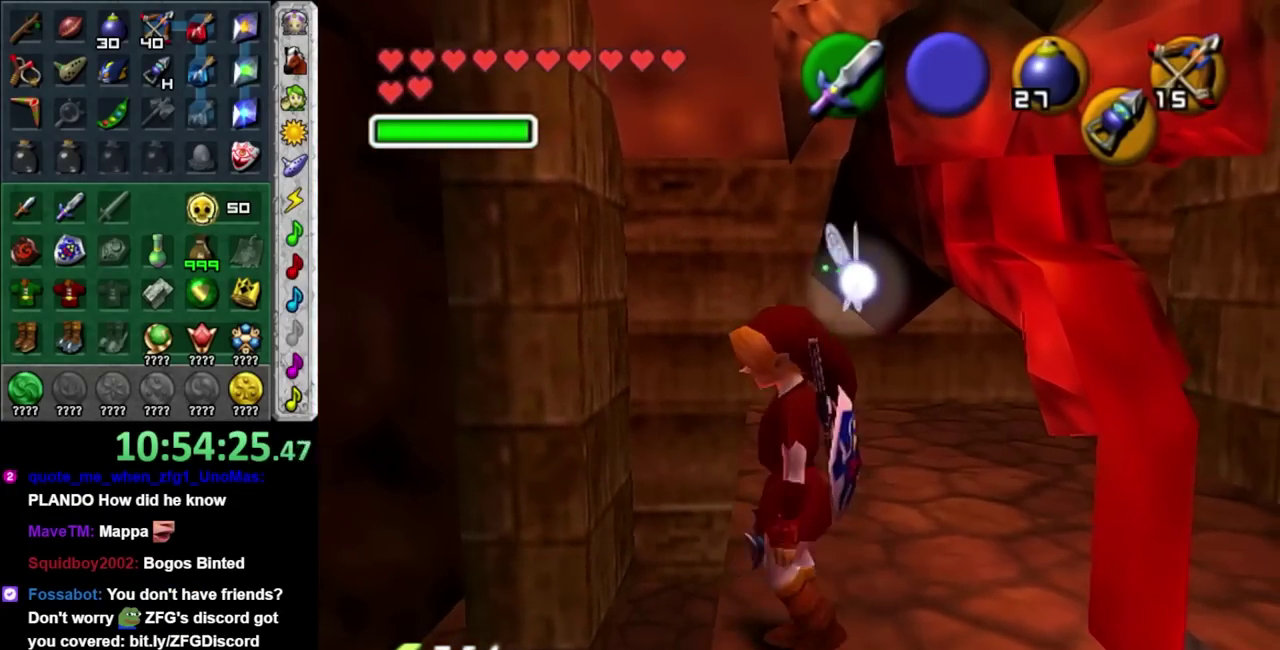
{"buttons": ["L1"], "left_stick": "center", "right_stick": "center", "events": [[100, "L1", "up"], [350, "left_stick", "left"], [450, "L1", "down"], [483, "left_stick", "center"]]}
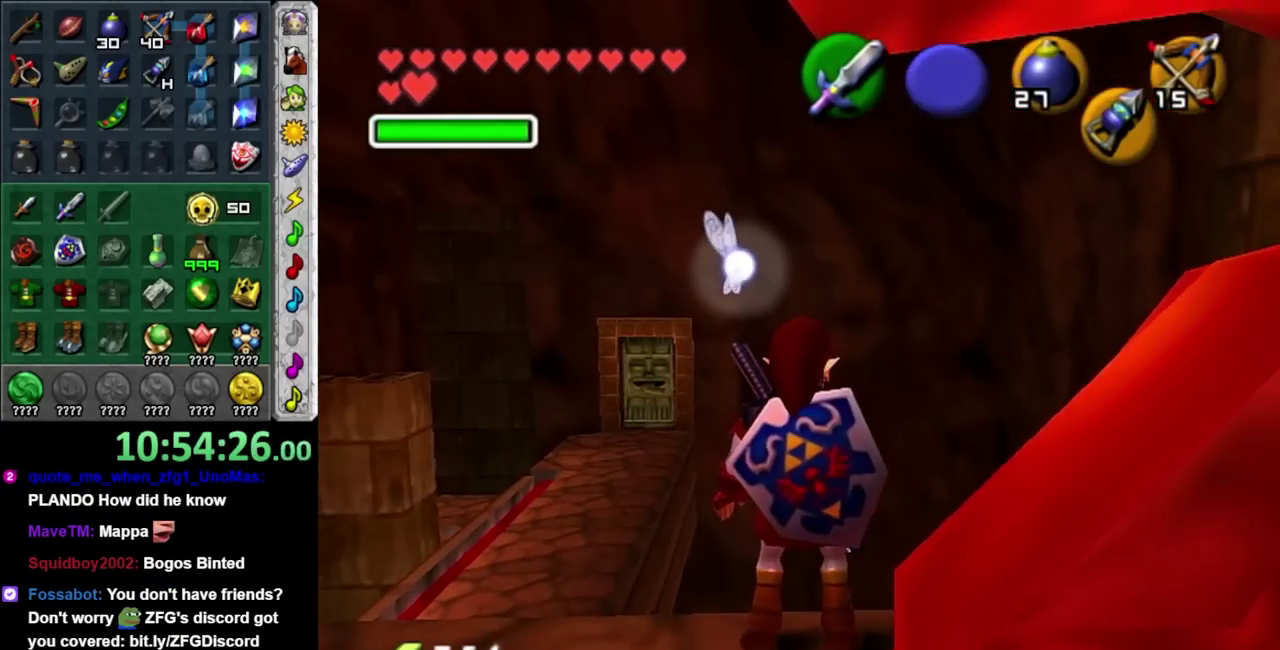
{"buttons": [], "left_stick": "up", "right_stick": "center", "events": [[200, "L1", "up"], [417, "left_stick", "up"]]}
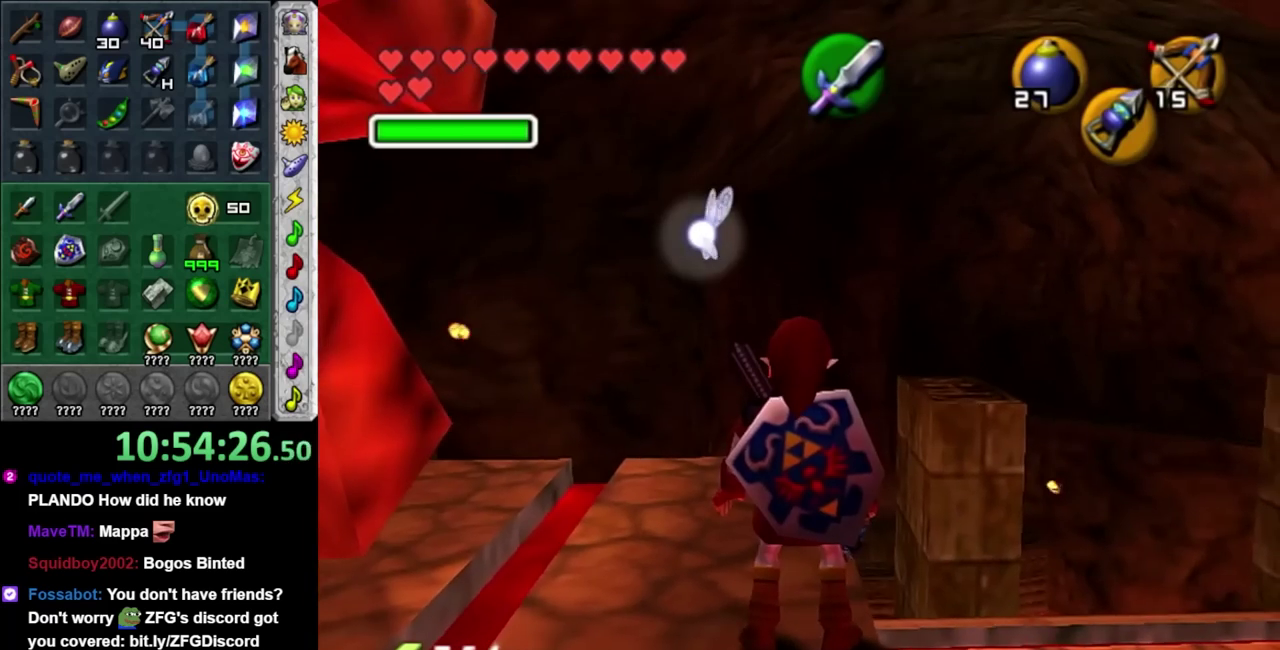
{"buttons": [], "left_stick": "up", "right_stick": "center", "events": [[33, "left_stick", "up-left"], [233, "left_stick", "up"]]}
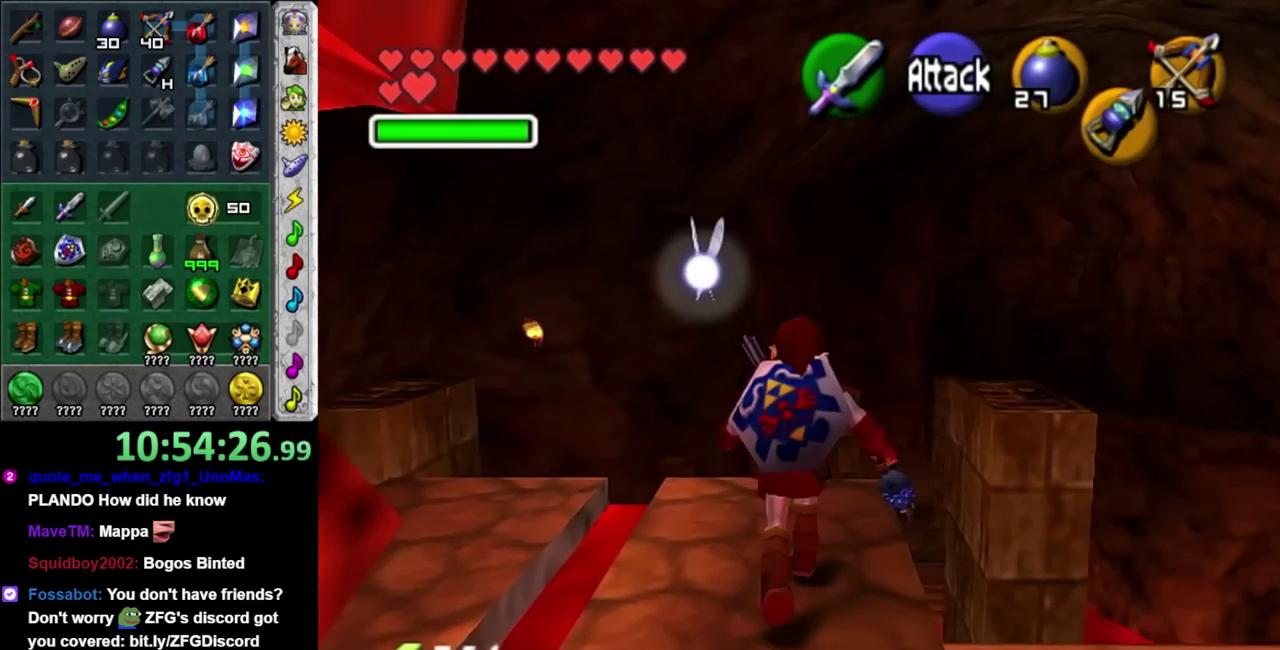
{"buttons": ["L1"], "left_stick": "center", "right_stick": "center", "events": [[17, "left_stick", "center"], [283, "left_stick", "left"], [350, "left_stick", "center"], [383, "L1", "down"]]}
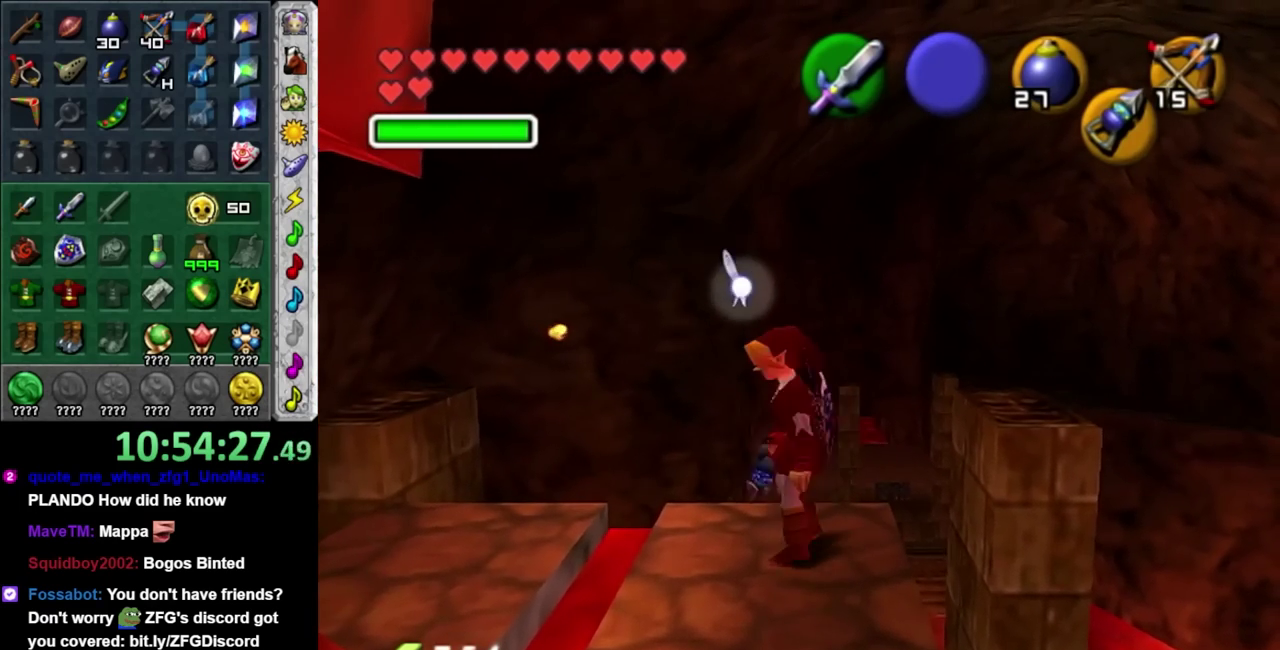
{"buttons": [], "left_stick": "center", "right_stick": "center", "events": [[100, "L1", "up"]]}
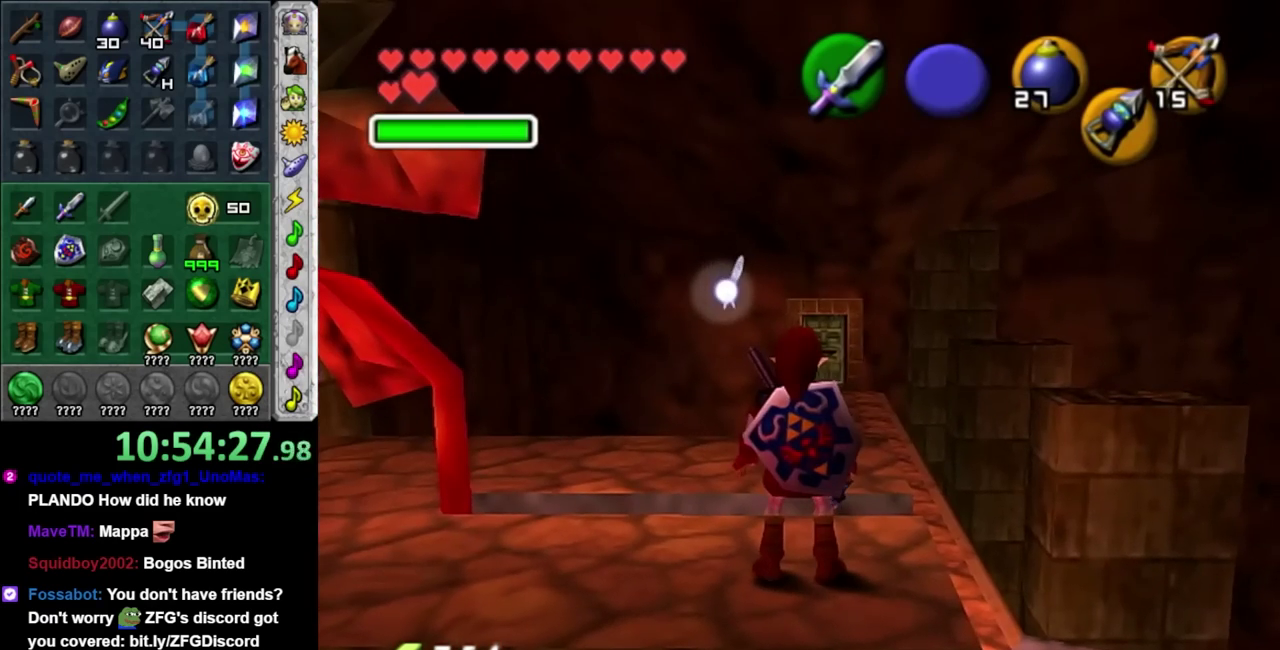
{"buttons": [], "left_stick": "down", "right_stick": "center", "events": [[17, "left_stick", "down"]]}
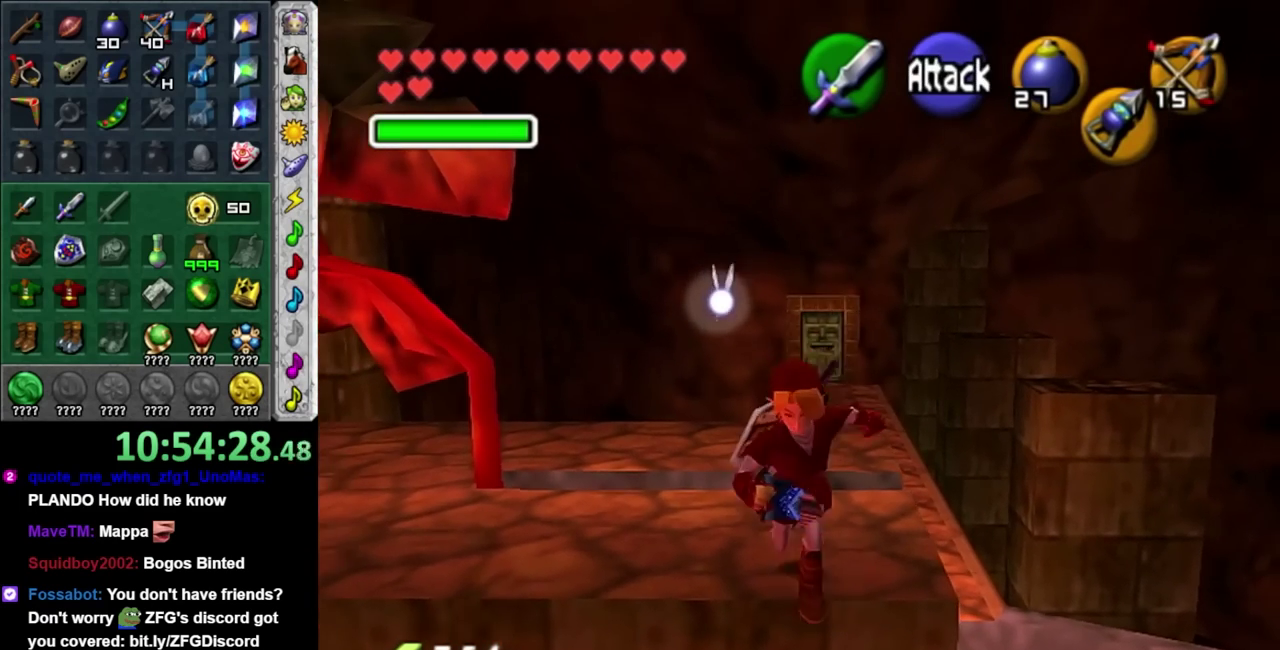
{"buttons": [], "left_stick": "up", "right_stick": "center", "events": [[200, "left_stick", "center"], [300, "left_stick", "up"]]}
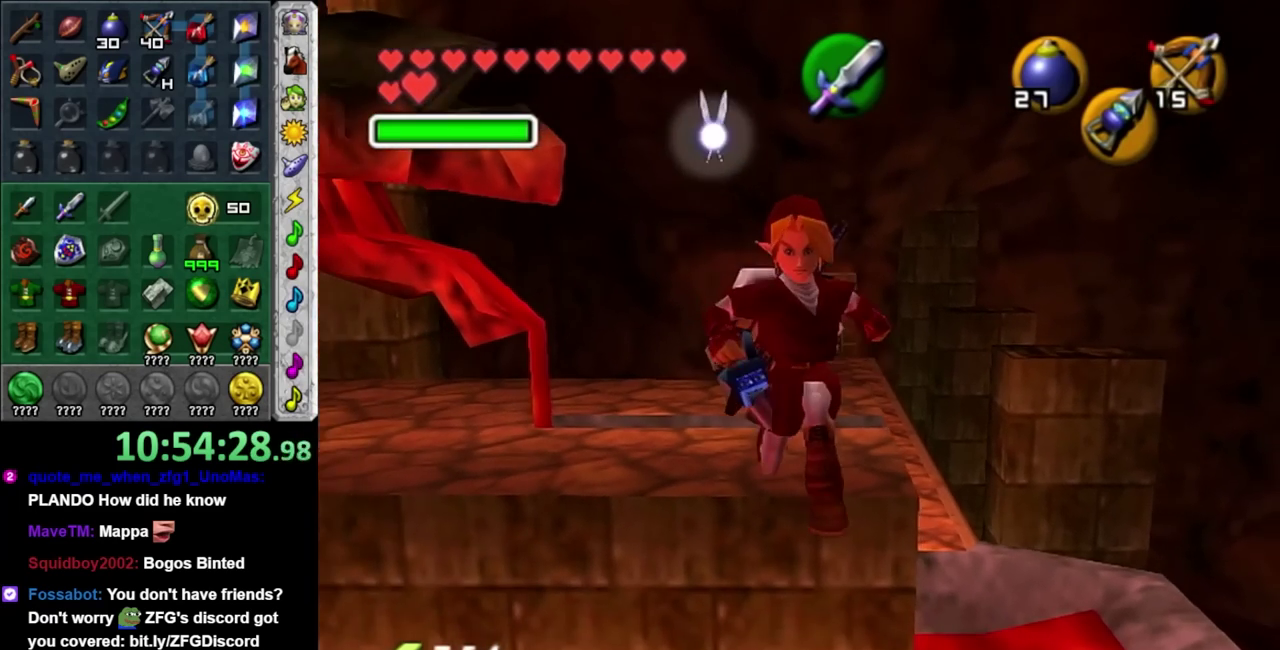
{"buttons": [], "left_stick": "center", "right_stick": "center", "events": [[67, "left_stick", "center"], [350, "A", "down"], [433, "A", "up"]]}
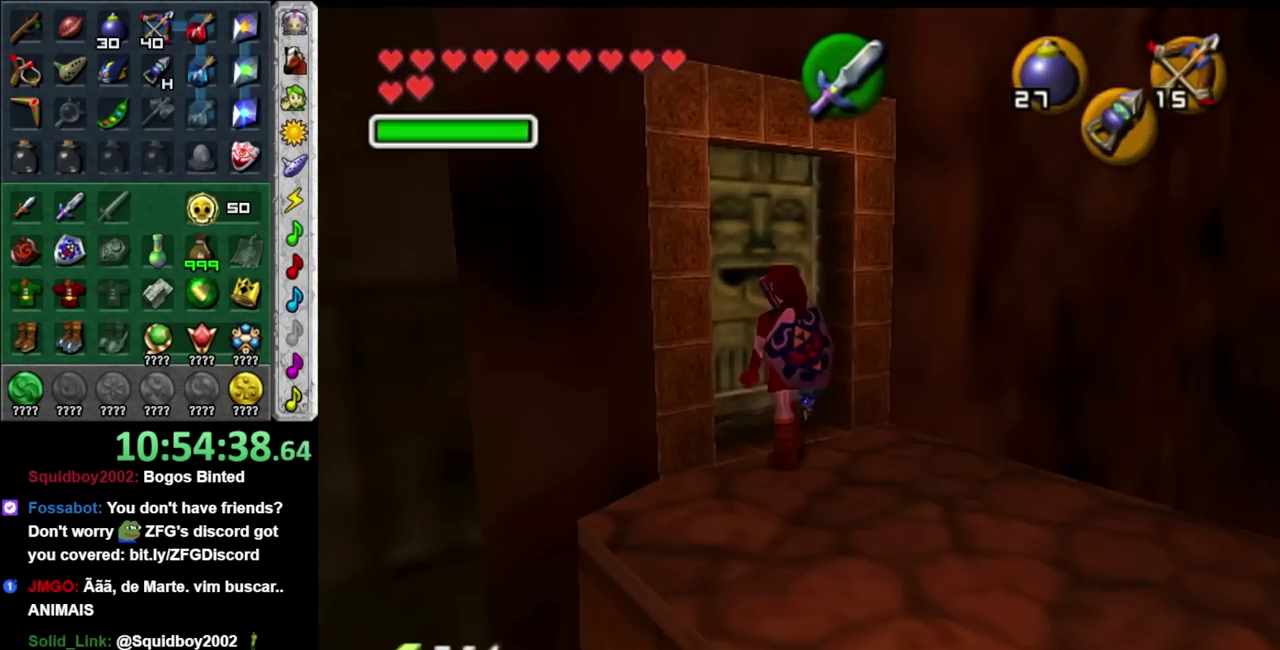
{"buttons": [], "left_stick": "up", "right_stick": "center", "events": [[350, "left_stick", "up"]]}
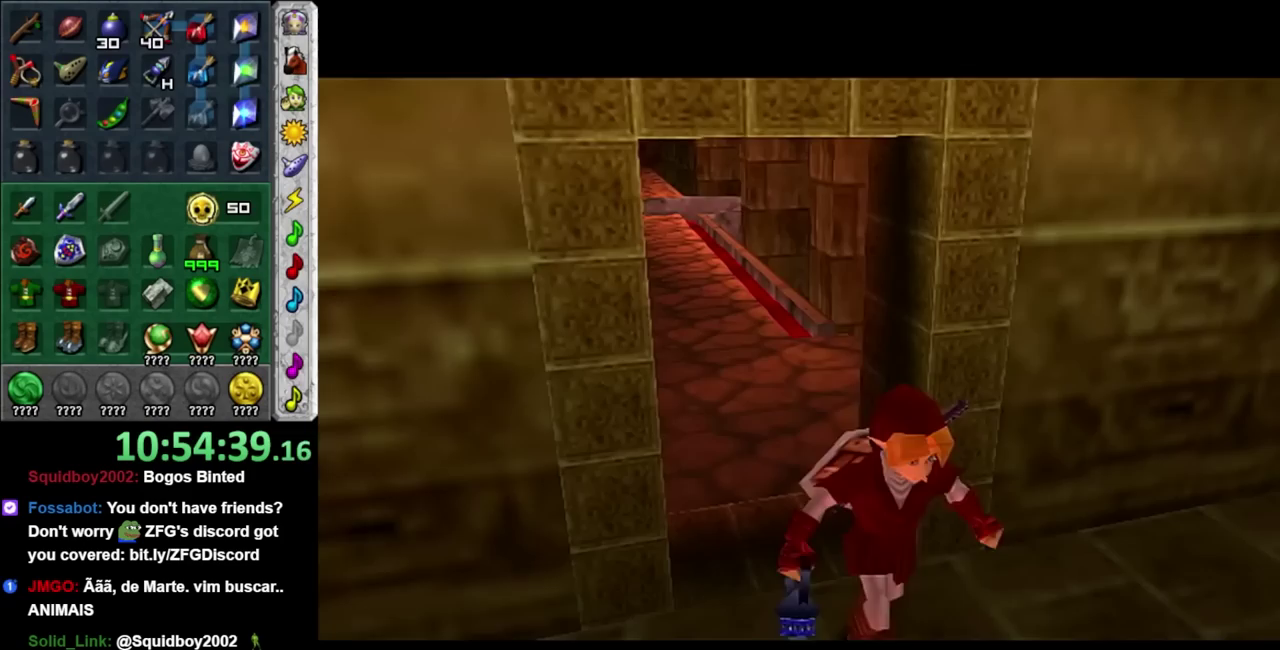
{"buttons": [], "left_stick": "center", "right_stick": "center", "events": [[133, "left_stick", "center"]]}
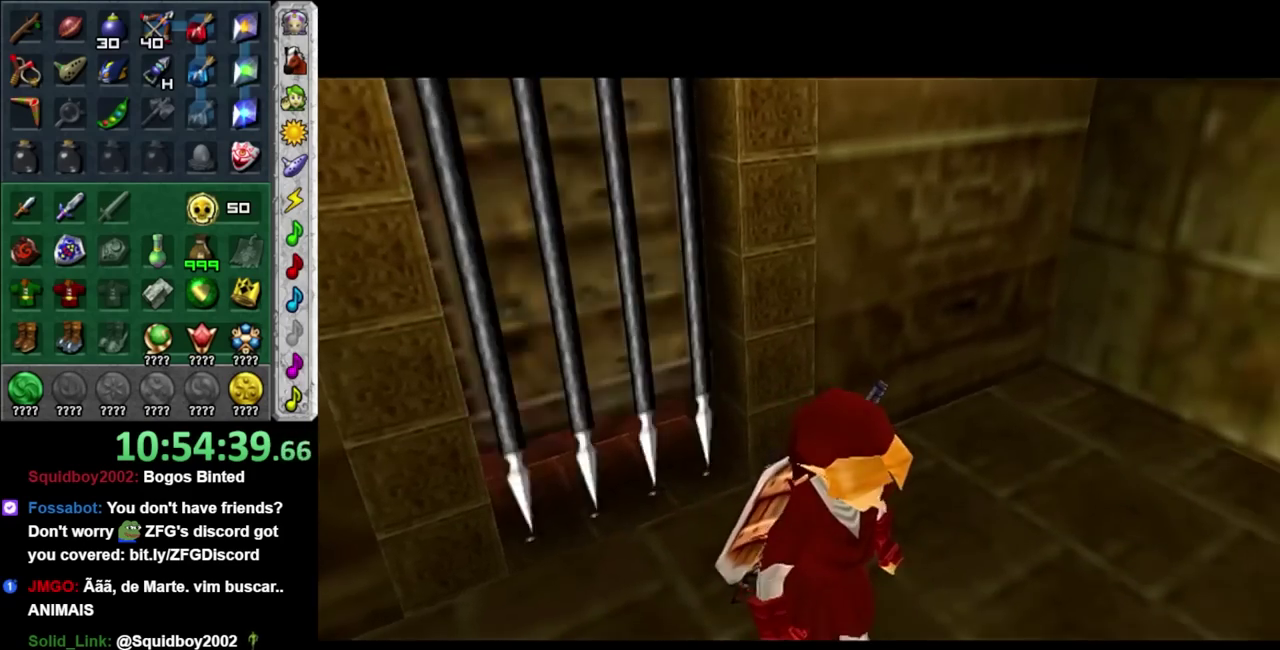
{"buttons": [], "left_stick": "center", "right_stick": "center", "events": []}
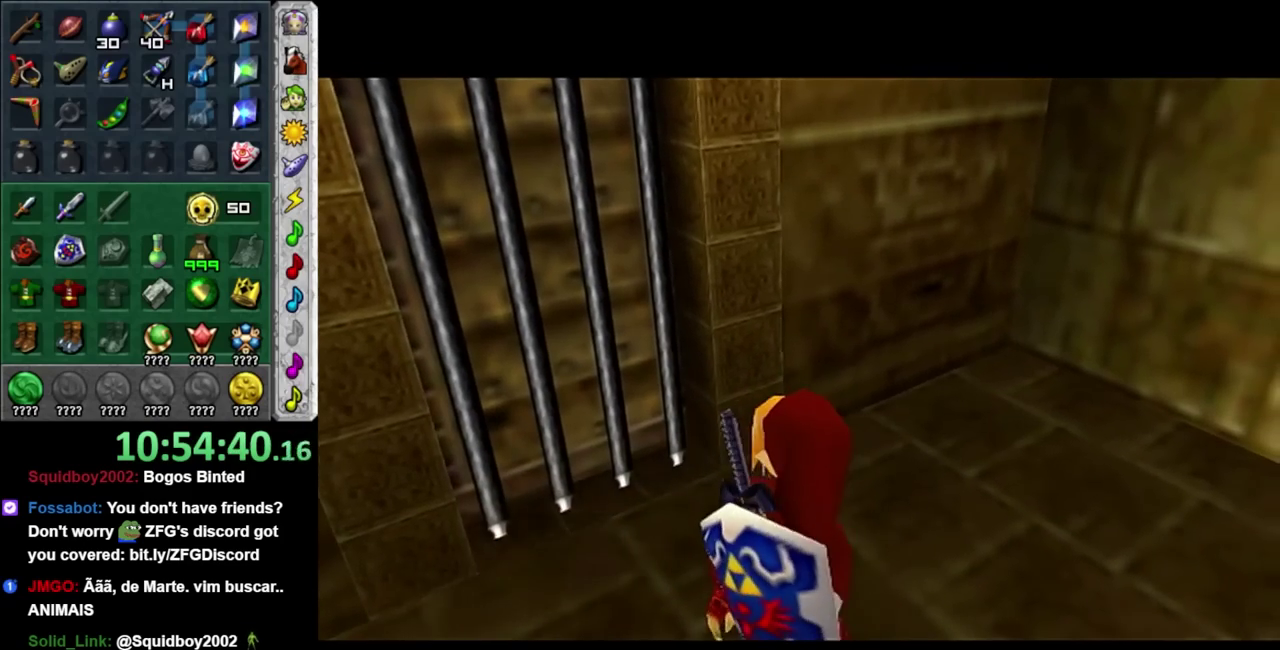
{"buttons": [], "left_stick": "center", "right_stick": "center", "events": []}
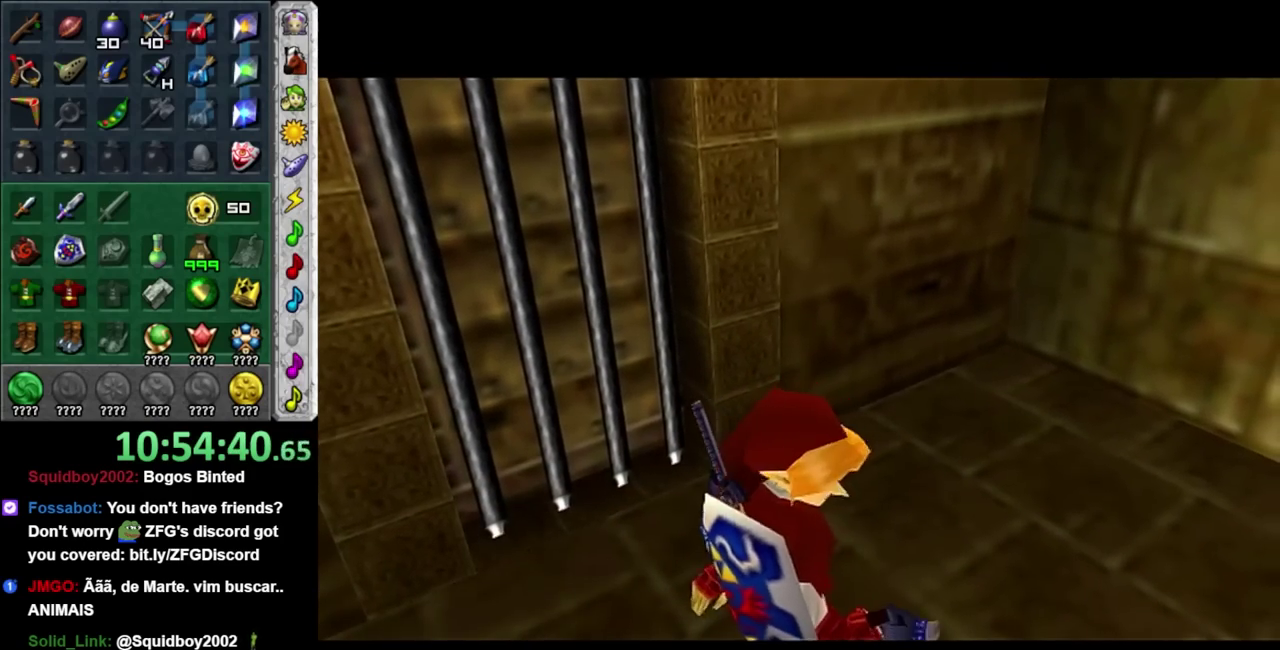
{"buttons": [], "left_stick": "up", "right_stick": "center", "events": [[467, "left_stick", "up"]]}
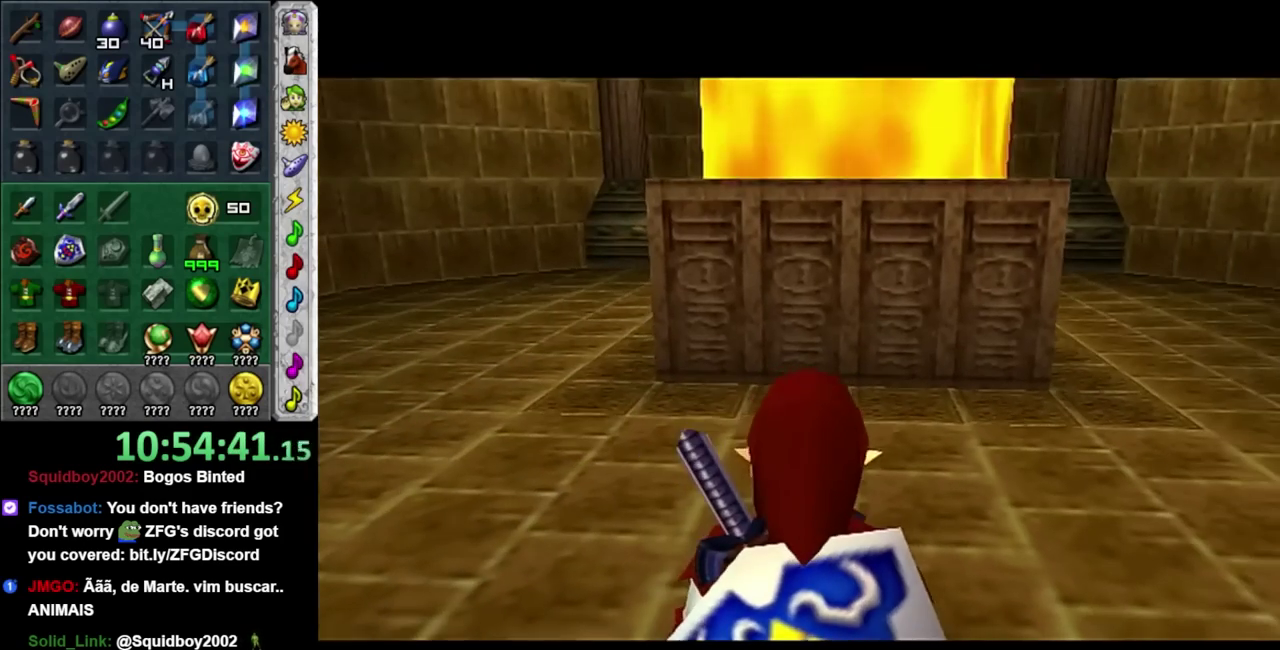
{"buttons": ["L1"], "left_stick": "up", "right_stick": "center", "events": [[500, "L1", "down"]]}
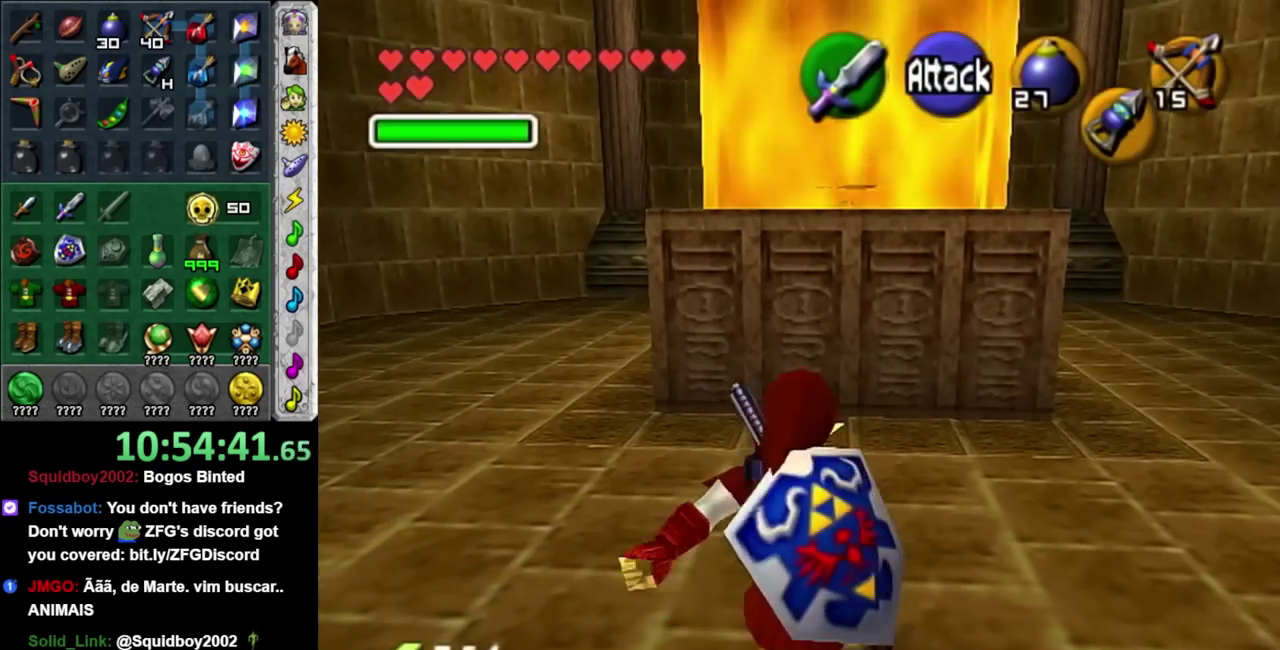
{"buttons": ["A", "L1"], "left_stick": "center", "right_stick": "center", "events": [[67, "left_stick", "center"], [167, "X", "down"], [250, "X", "up"], [350, "A", "down"], [400, "A", "up"], [467, "A", "down"]]}
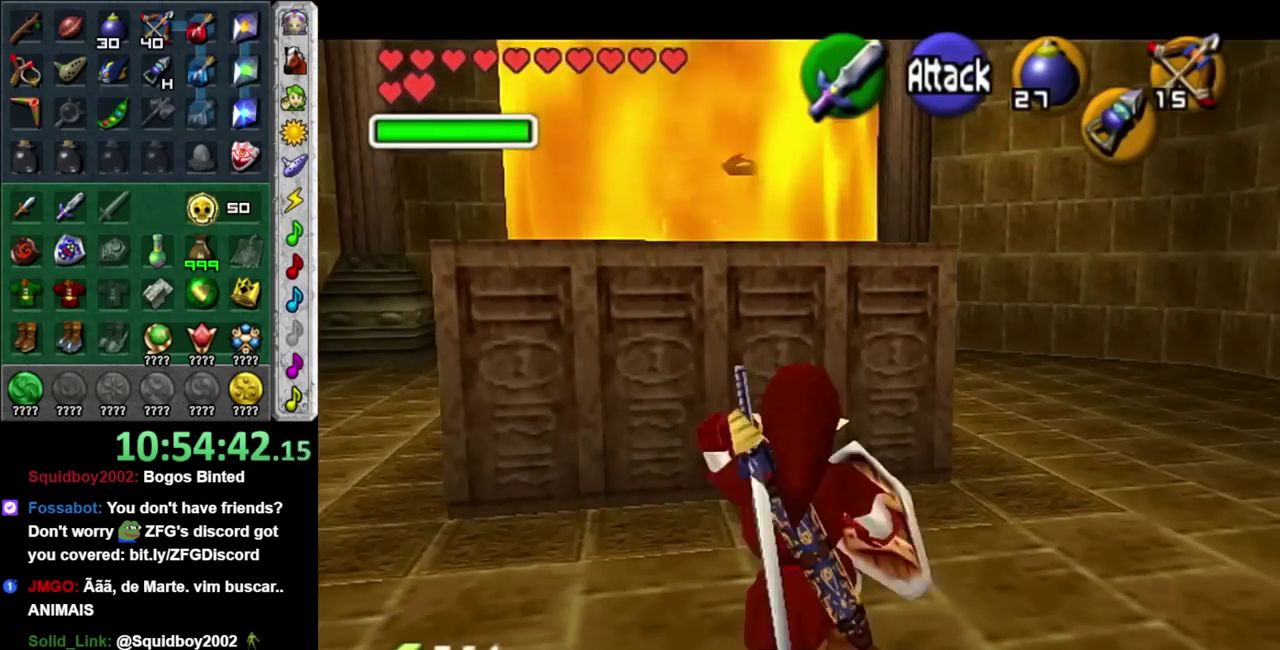
{"buttons": [], "left_stick": "center", "right_stick": "center", "events": [[67, "A", "up"], [150, "A", "down"], [217, "A", "up"], [283, "A", "down"], [367, "A", "up"], [400, "L1", "up"]]}
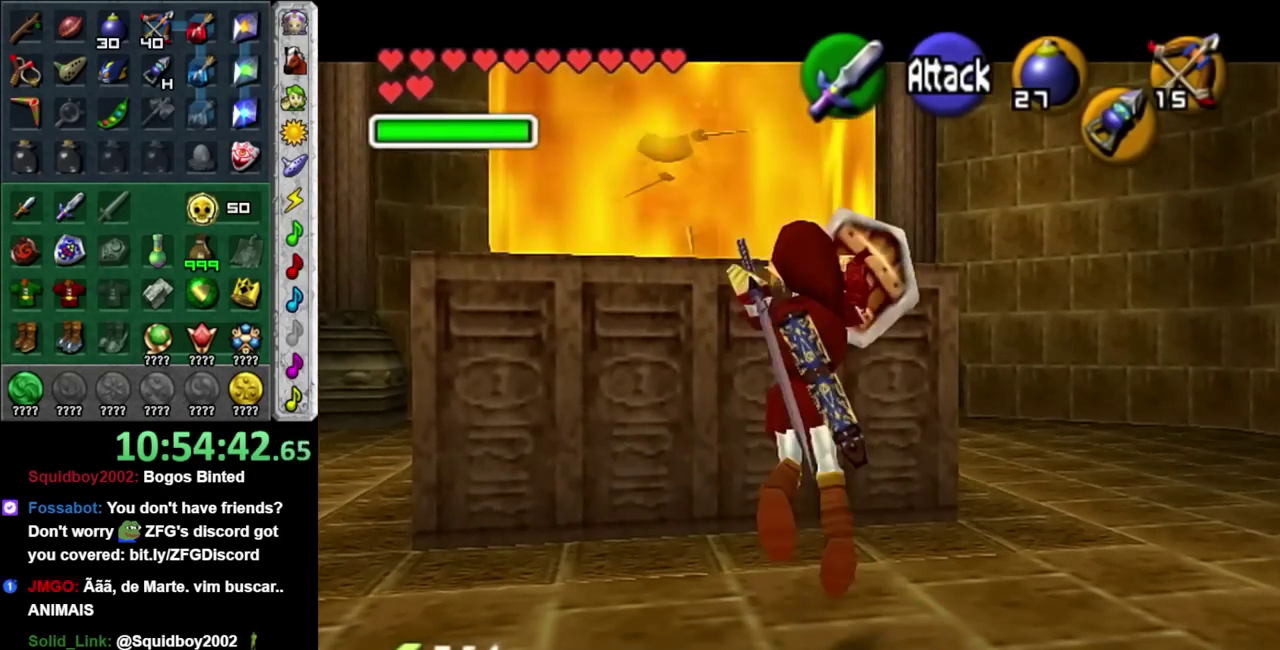
{"buttons": [], "left_stick": "center", "right_stick": "center", "events": []}
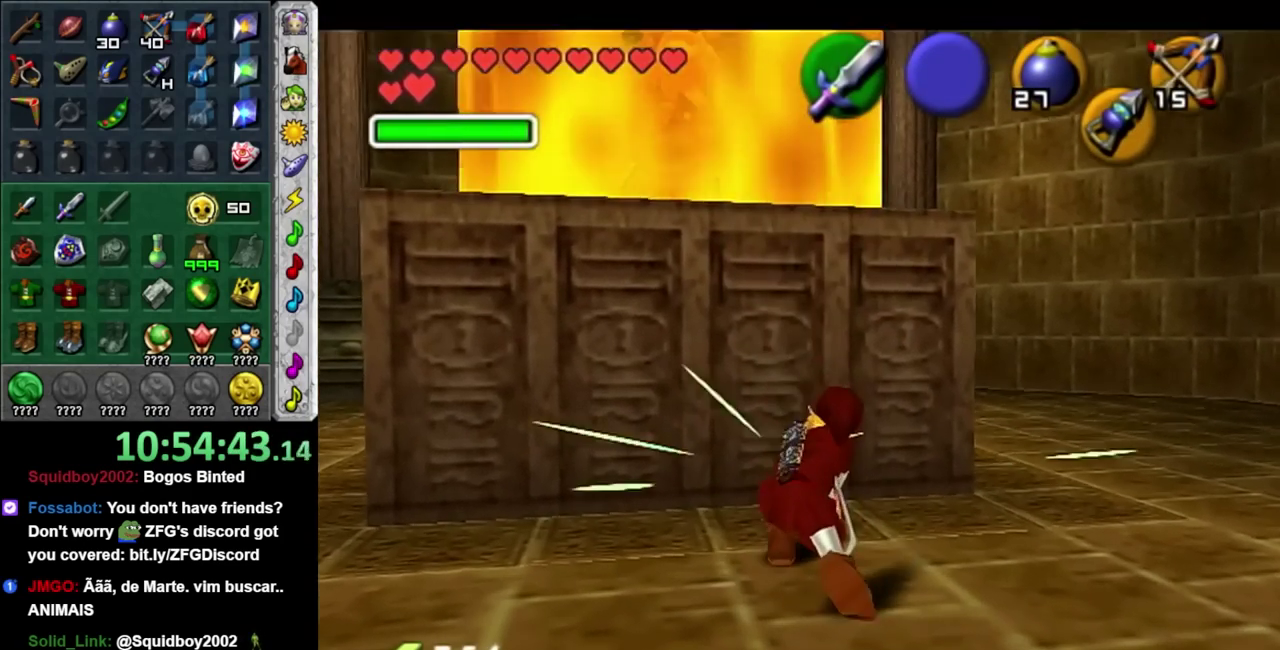
{"buttons": [], "left_stick": "center", "right_stick": "center", "events": []}
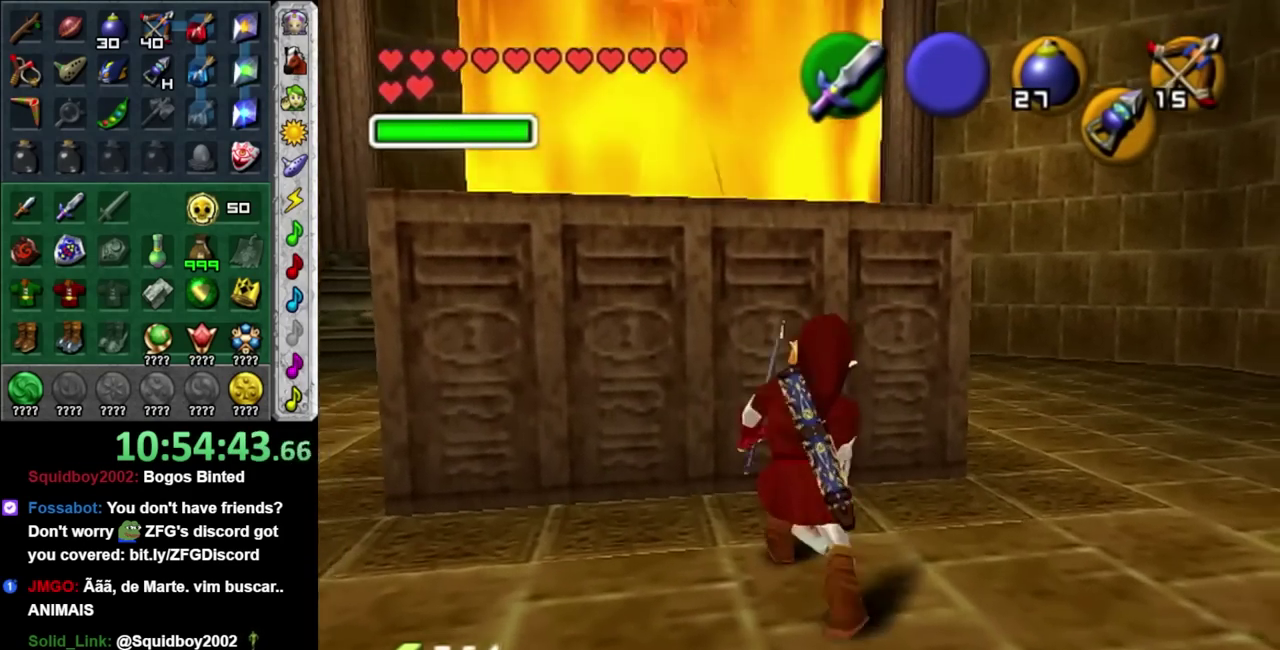
{"buttons": ["X", "R1"], "left_stick": "up-right", "right_stick": "center", "events": [[17, "R1", "down"], [33, "X", "down"], [150, "X", "up"], [283, "X", "down"], [333, "left_stick", "up-right"], [367, "X", "up"], [467, "X", "down"]]}
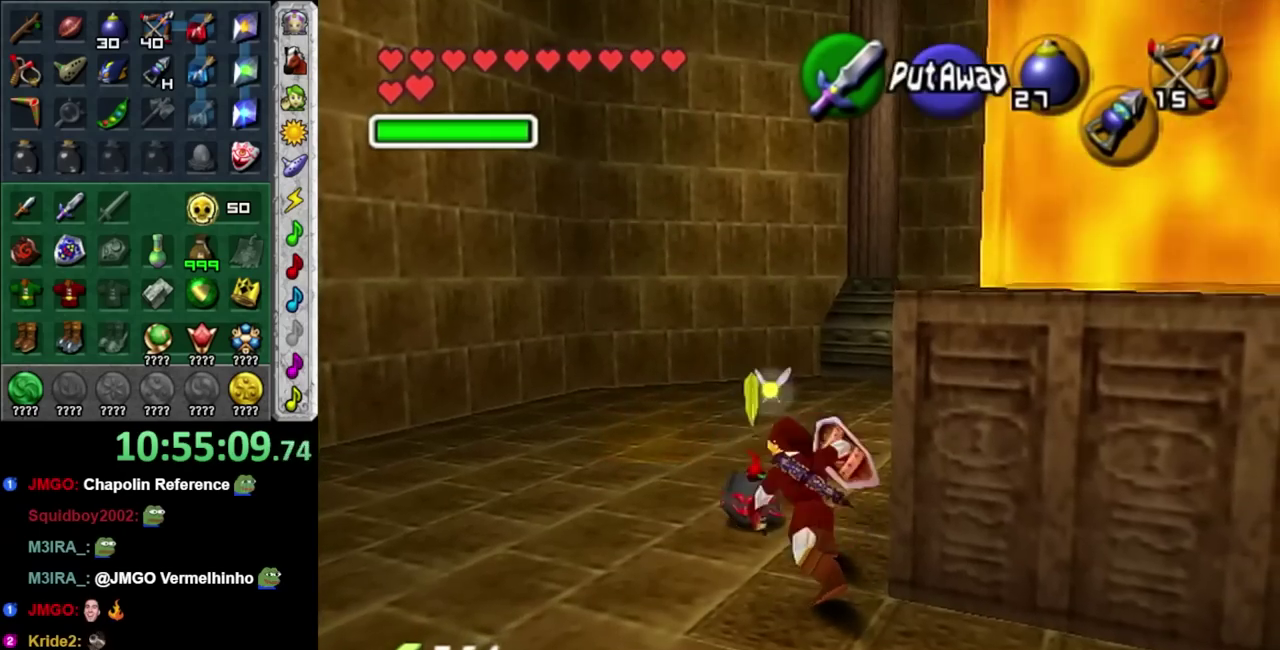
{"buttons": ["R1"], "left_stick": "up-right", "right_stick": "center", "events": [[50, "X", "up"], [150, "X", "down"], [283, "X", "up"], [333, "X", "down"], [467, "X", "up"]]}
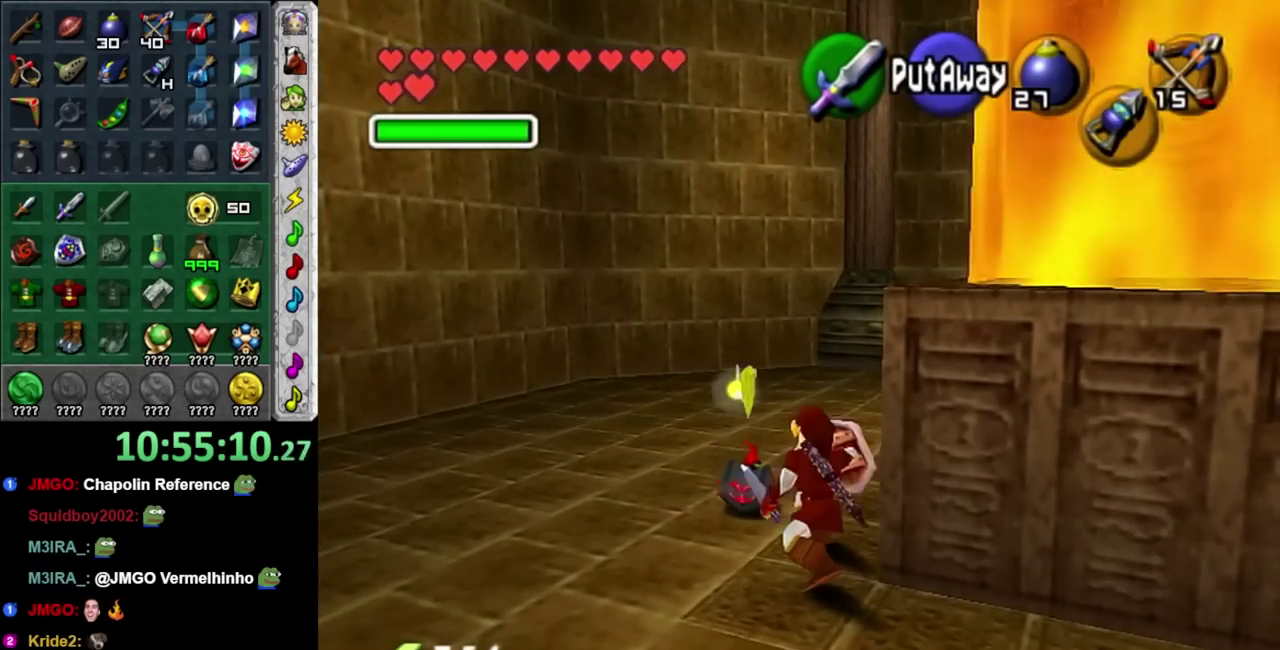
{"buttons": [], "left_stick": "center", "right_stick": "center", "events": [[17, "X", "down"], [150, "X", "up"], [250, "X", "down"], [367, "X", "up"], [367, "left_stick", "center"], [467, "R1", "up"]]}